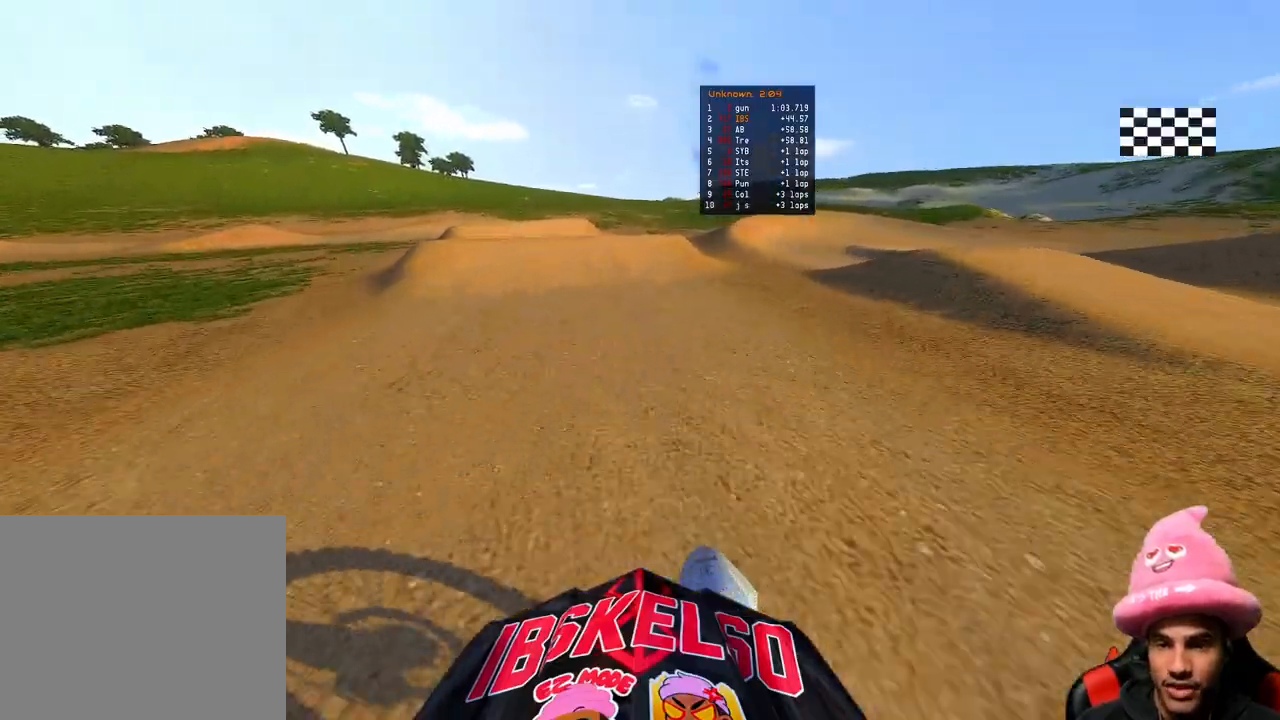
Gameplay with a controller (PlayStation layout); each line is a JSON object with the inputs held at the frame after it. "events" lists button and stick changes between this image and that frame as [ms after this image, input, new state], when the widget could be followed in between. Not read: other_buttons.
{"buttons": [], "left_stick": "up-left", "right_stick": "center", "events": [[33, "R2", "up"], [67, "right_stick", "center"], [217, "R2", "down"], [367, "R2", "up"]]}
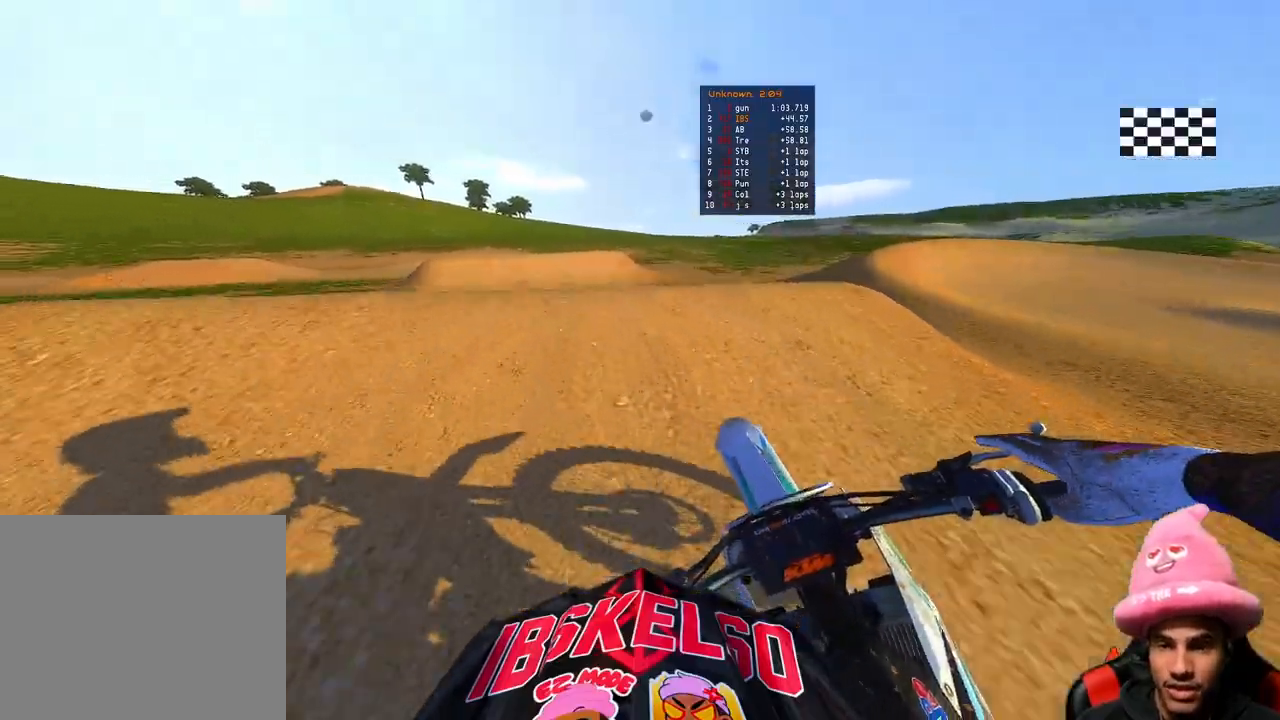
{"buttons": ["R2"], "left_stick": "up-left", "right_stick": "up-right", "events": [[183, "right_stick", "up-right"], [200, "R2", "down"], [417, "R2", "up"], [500, "R2", "down"]]}
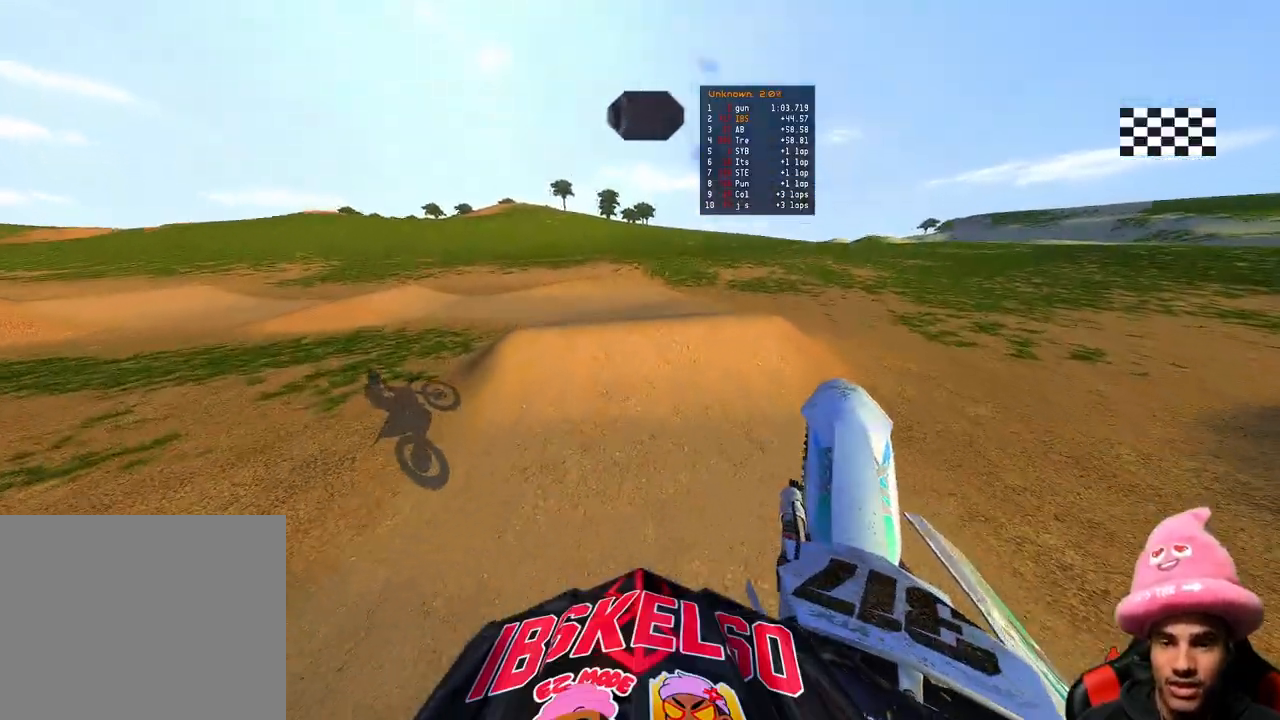
{"buttons": [], "left_stick": "up-left", "right_stick": "center", "events": [[167, "R2", "up"], [483, "right_stick", "center"]]}
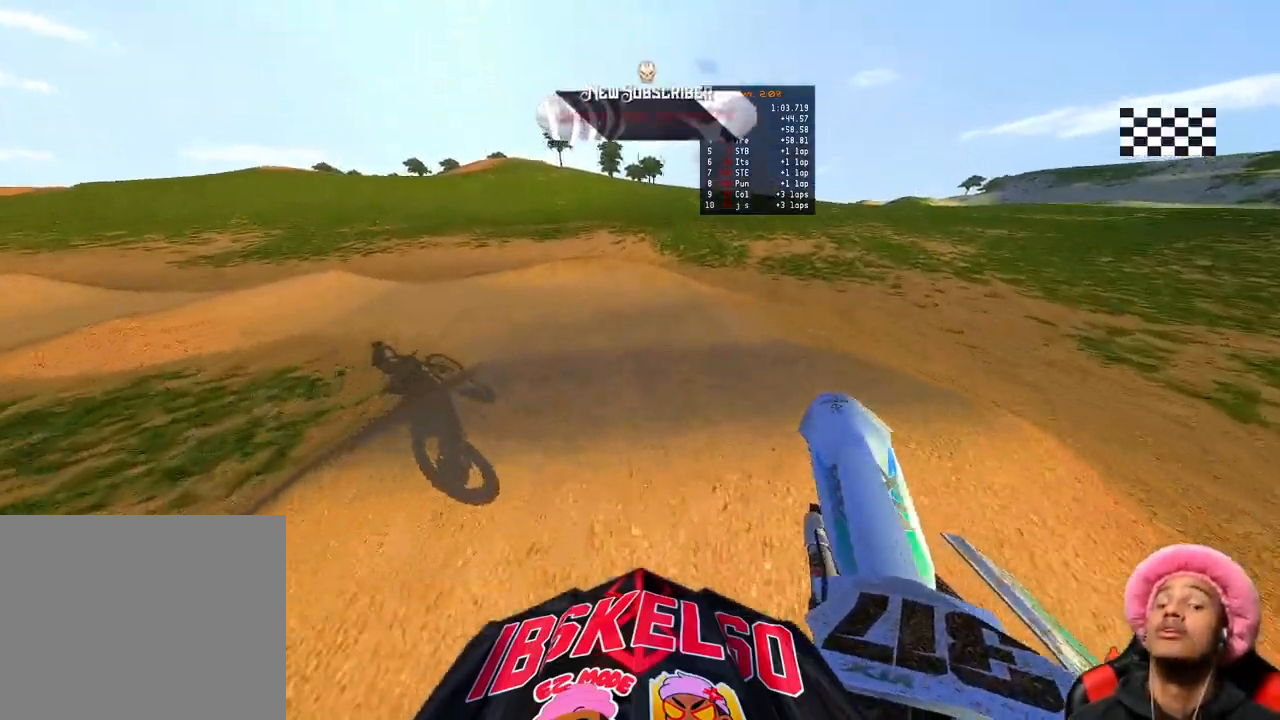
{"buttons": ["L2"], "left_stick": "up-left", "right_stick": "down", "events": [[17, "right_stick", "up-right"], [50, "right_stick", "down"], [167, "L2", "down"], [233, "R3", "down"], [333, "R3", "up"]]}
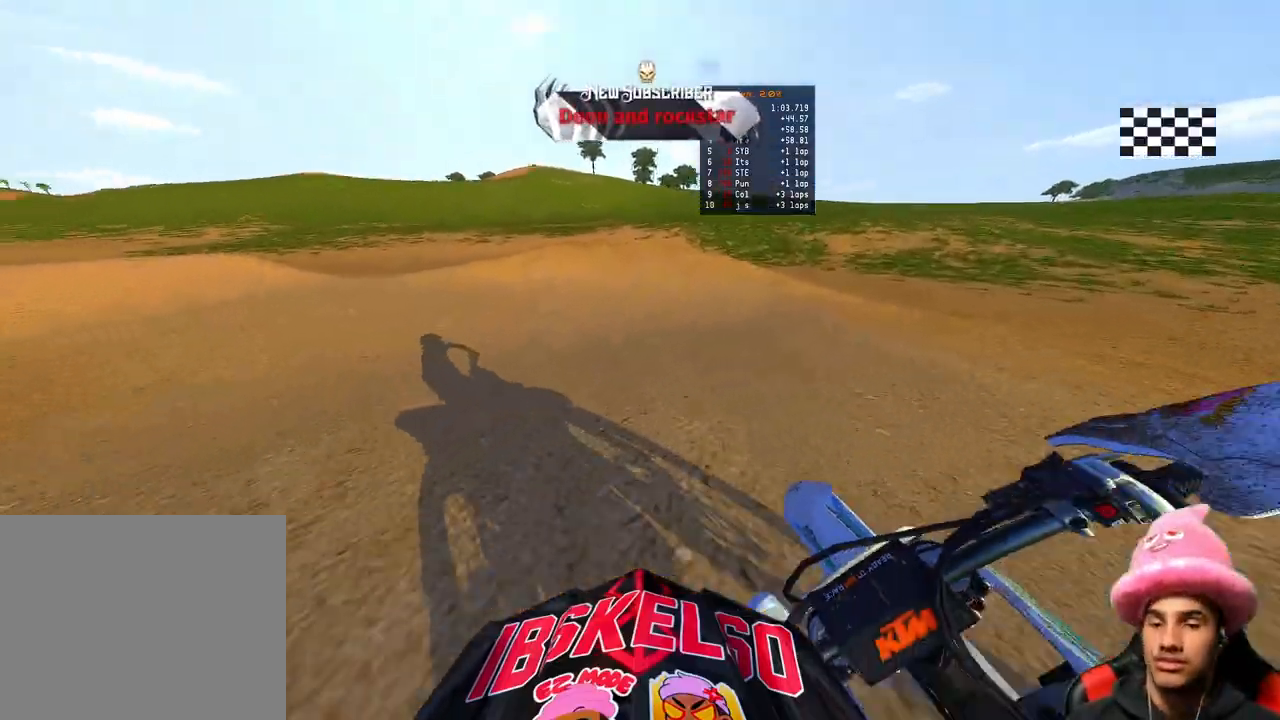
{"buttons": ["R2"], "left_stick": "up-left", "right_stick": "right", "events": [[83, "L2", "up"], [100, "right_stick", "down-right"], [133, "R2", "down"], [233, "right_stick", "right"]]}
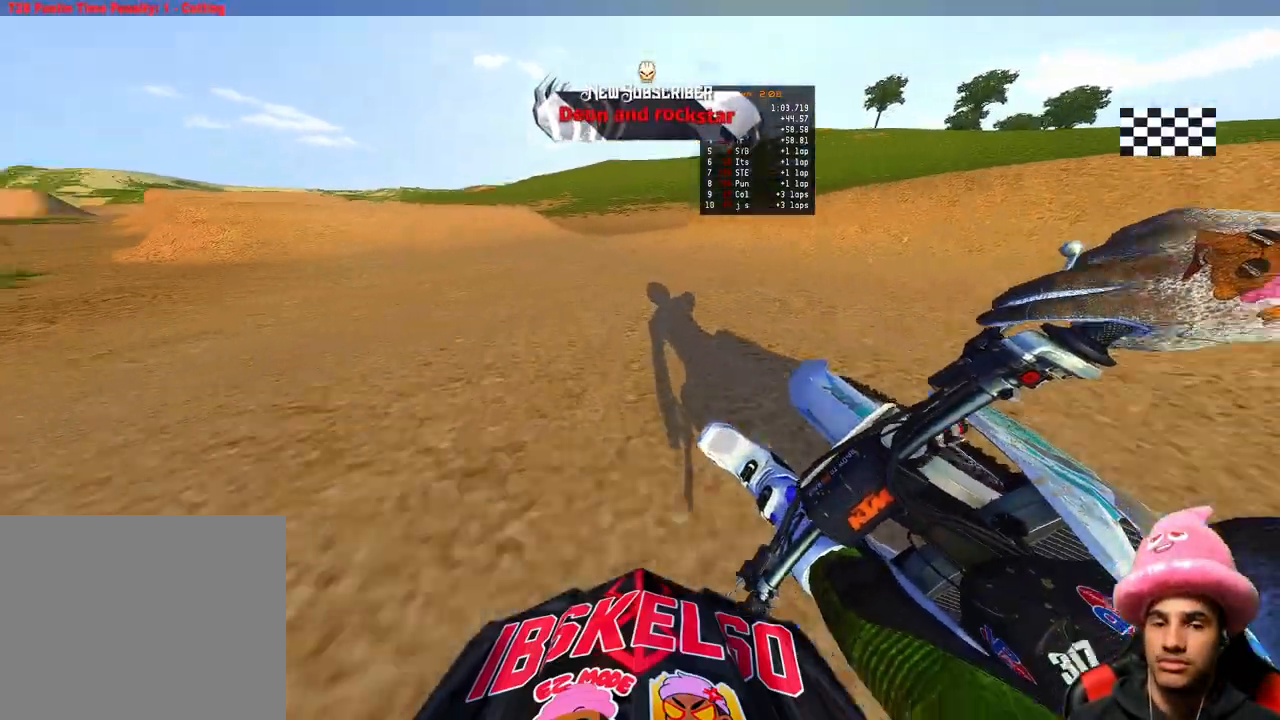
{"buttons": ["R2", "R3"], "left_stick": "up-left", "right_stick": "center", "events": [[133, "right_stick", "up-right"], [367, "left_stick", "up"], [400, "right_stick", "center"], [450, "R3", "down"], [483, "left_stick", "up-left"]]}
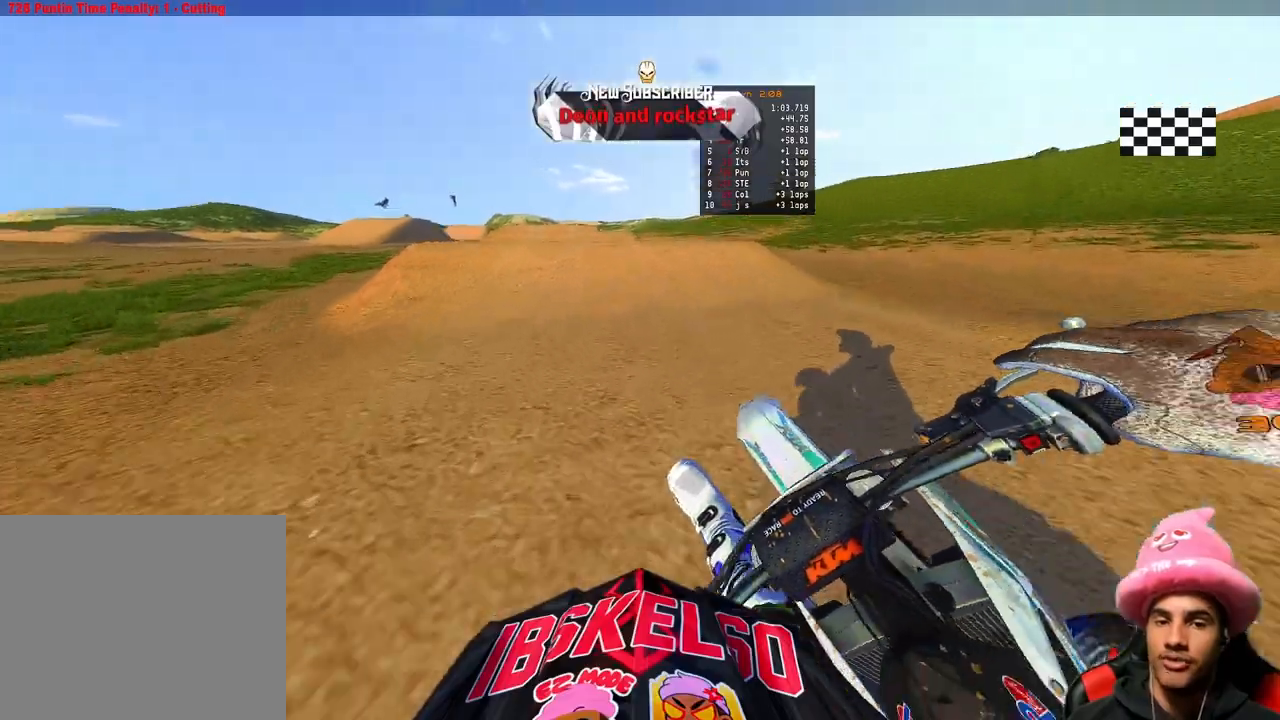
{"buttons": [], "left_stick": "up-left", "right_stick": "down", "events": [[67, "R3", "up"], [117, "right_stick", "up"], [250, "right_stick", "center"], [317, "right_stick", "down"], [367, "R3", "down"], [383, "R2", "up"], [450, "R3", "up"]]}
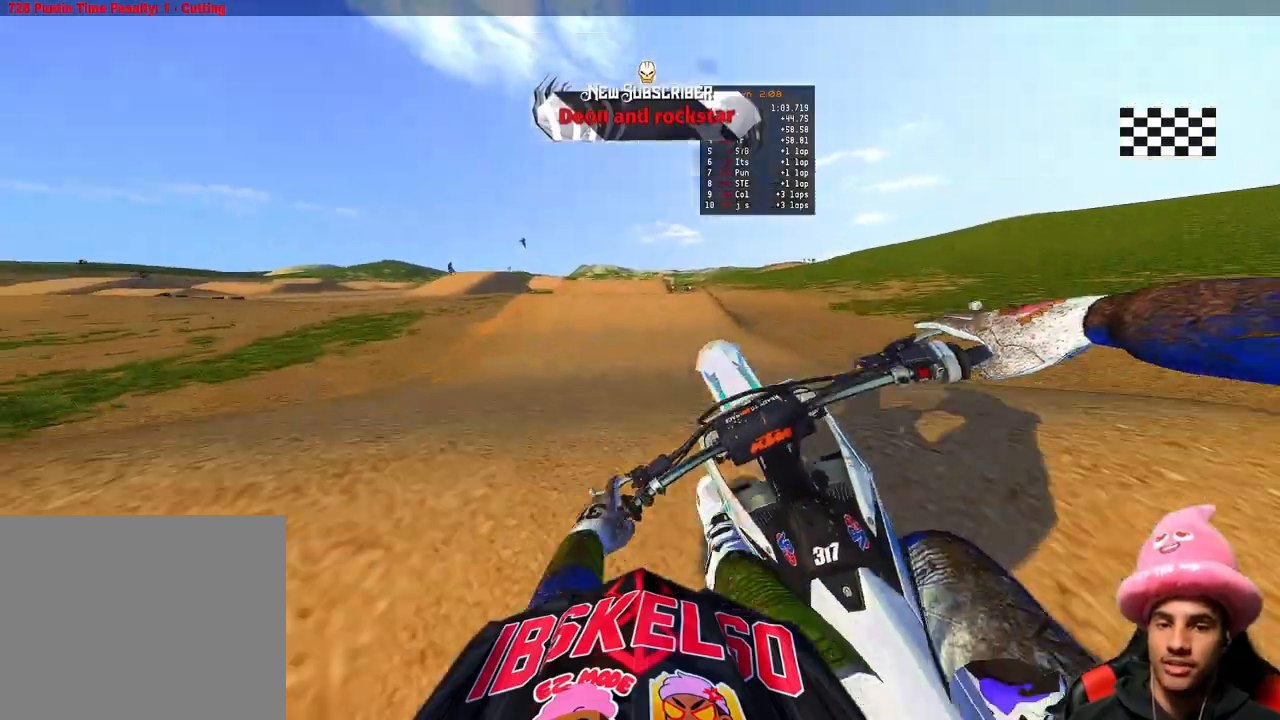
{"buttons": ["R2"], "left_stick": "up", "right_stick": "down", "events": [[117, "R2", "down"], [117, "left_stick", "up-right"], [117, "right_stick", "right"], [250, "right_stick", "down"], [433, "left_stick", "up"]]}
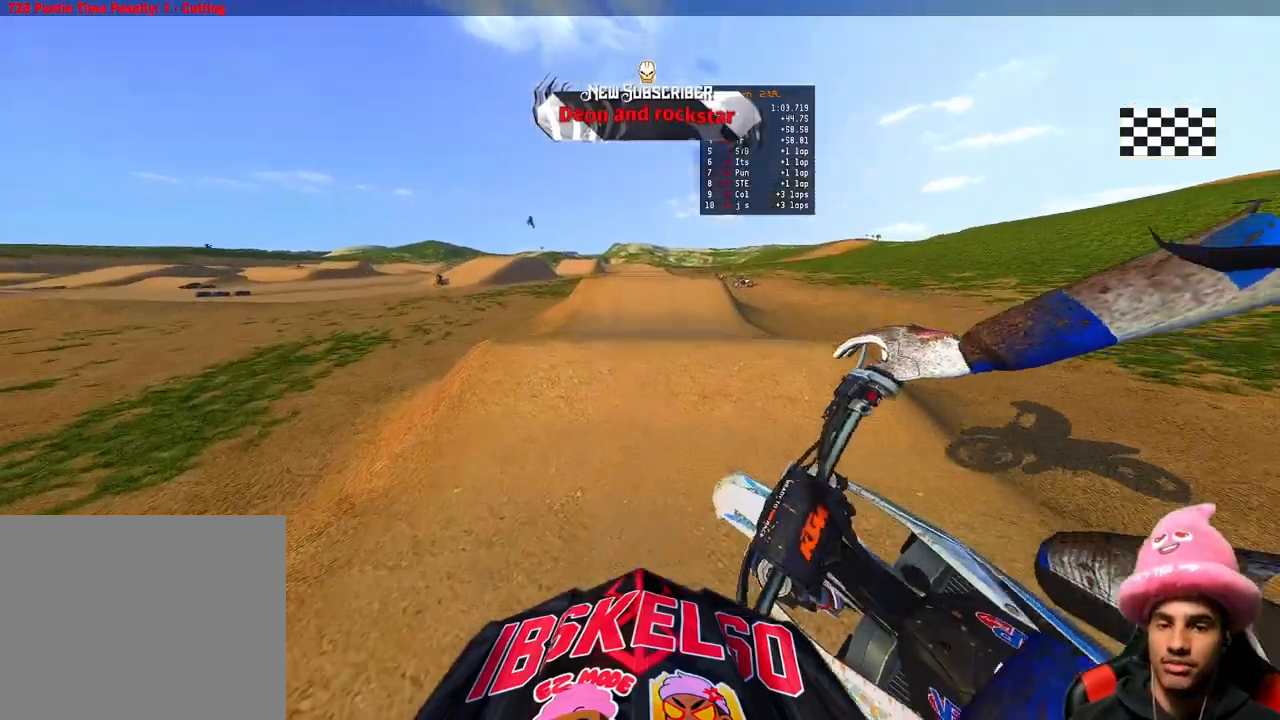
{"buttons": ["R2"], "left_stick": "up-right", "right_stick": "down", "events": [[417, "left_stick", "up-right"]]}
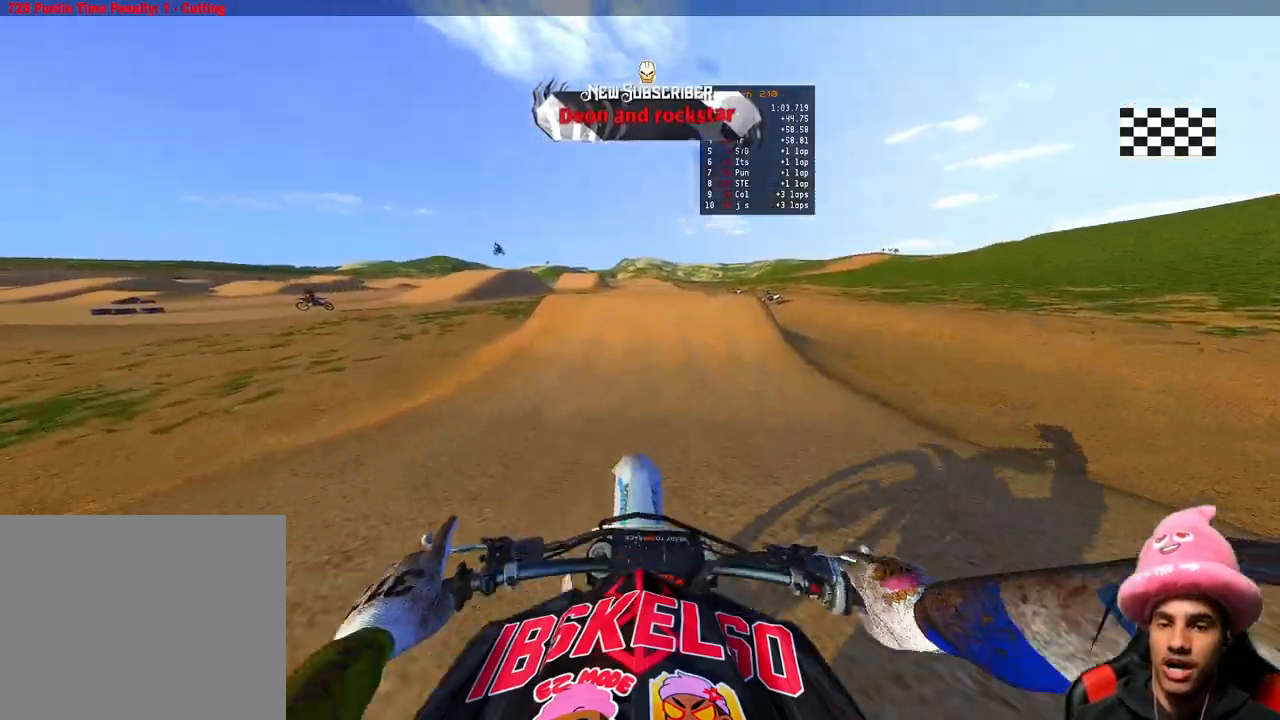
{"buttons": ["R2"], "left_stick": "up-right", "right_stick": "center", "events": [[17, "right_stick", "center"], [183, "R3", "down"], [300, "R3", "up"]]}
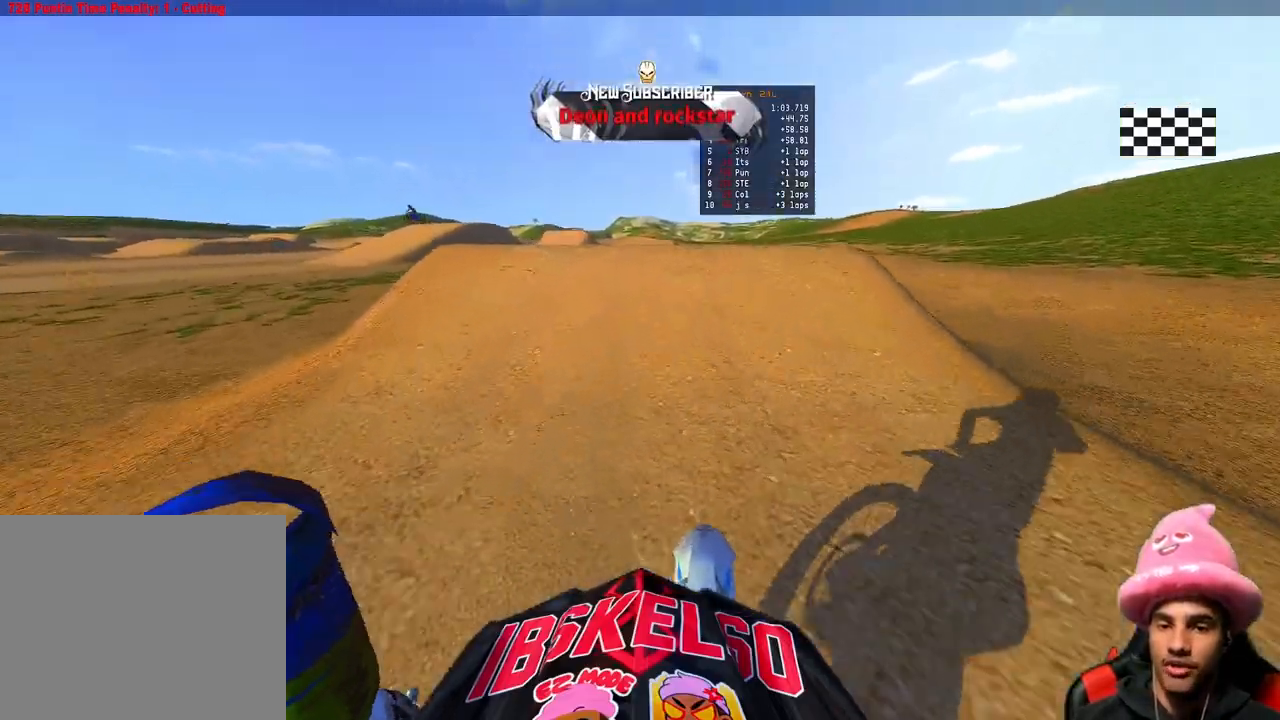
{"buttons": [], "left_stick": "center", "right_stick": "center", "events": [[100, "left_stick", "center"], [183, "right_stick", "up"], [283, "R3", "down"], [283, "right_stick", "up-left"], [333, "R2", "up"], [383, "R3", "up"], [417, "right_stick", "center"]]}
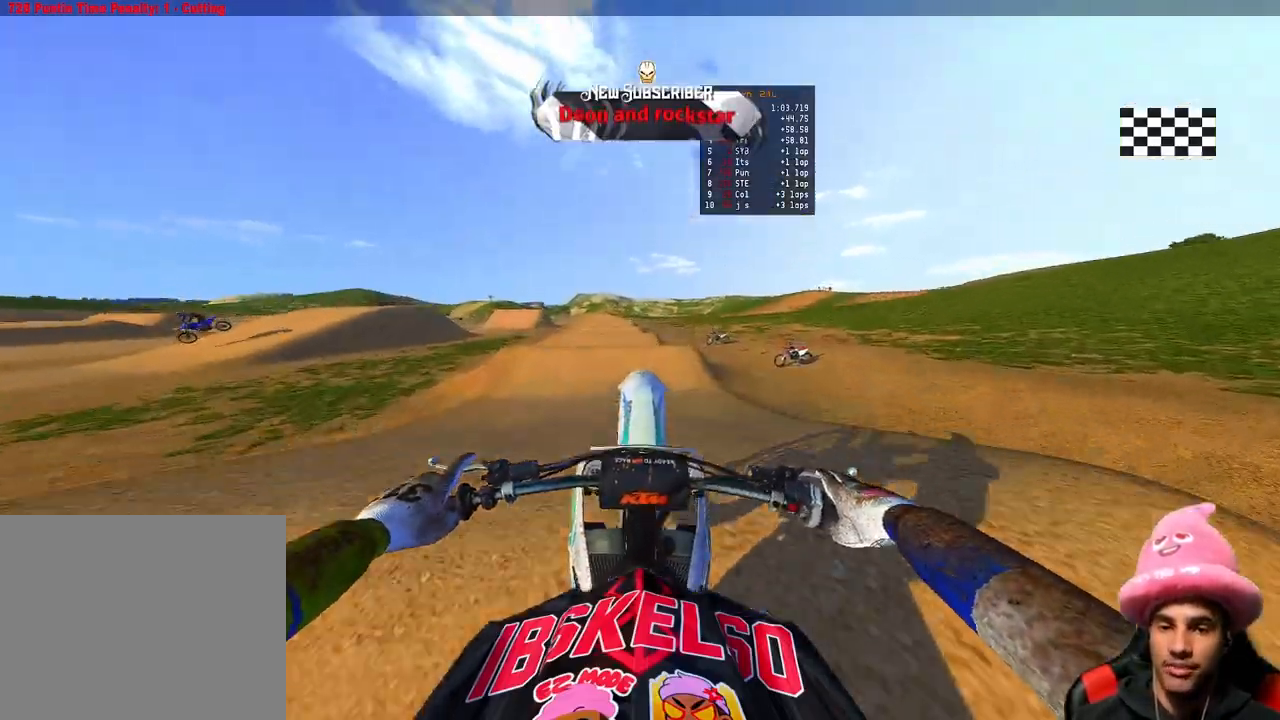
{"buttons": ["R2", "R3"], "left_stick": "center", "right_stick": "left", "events": [[17, "right_stick", "down"], [100, "right_stick", "down-left"], [400, "R2", "down"], [433, "right_stick", "left"], [483, "R3", "down"]]}
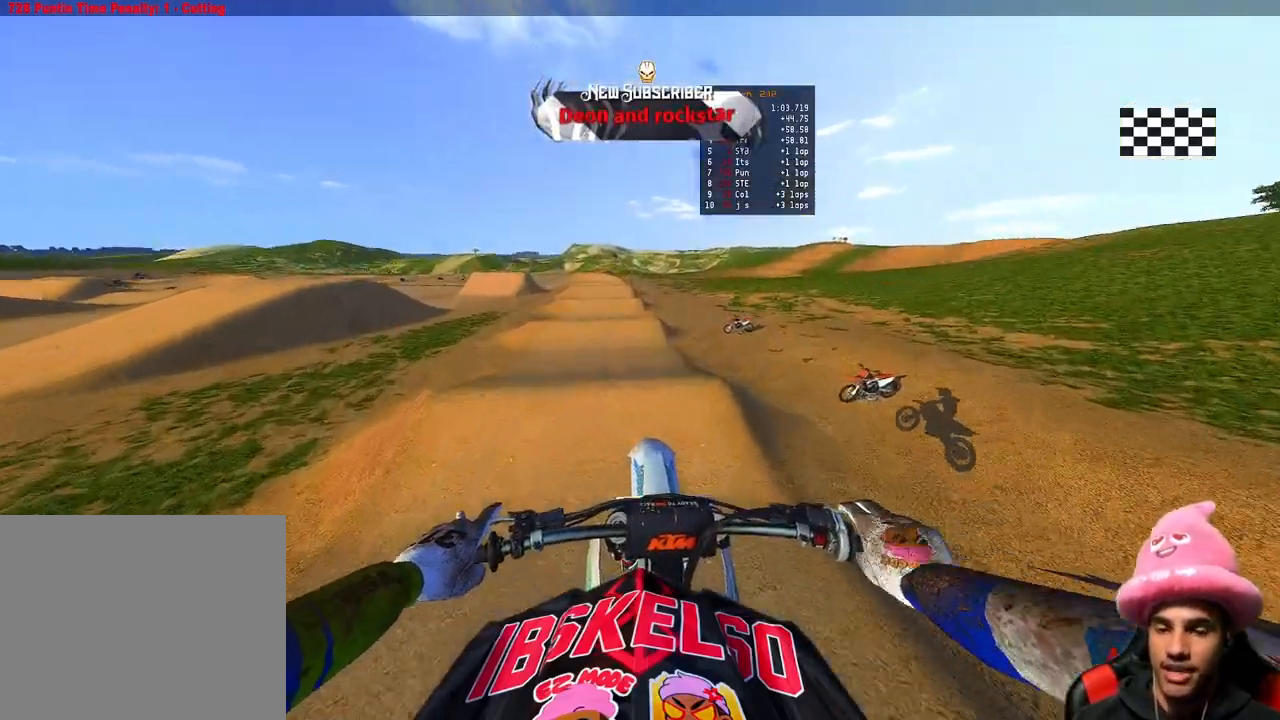
{"buttons": ["R2", "R3"], "left_stick": "center", "right_stick": "down", "events": [[50, "right_stick", "center"], [67, "R3", "up"], [133, "right_stick", "down"], [467, "R3", "down"]]}
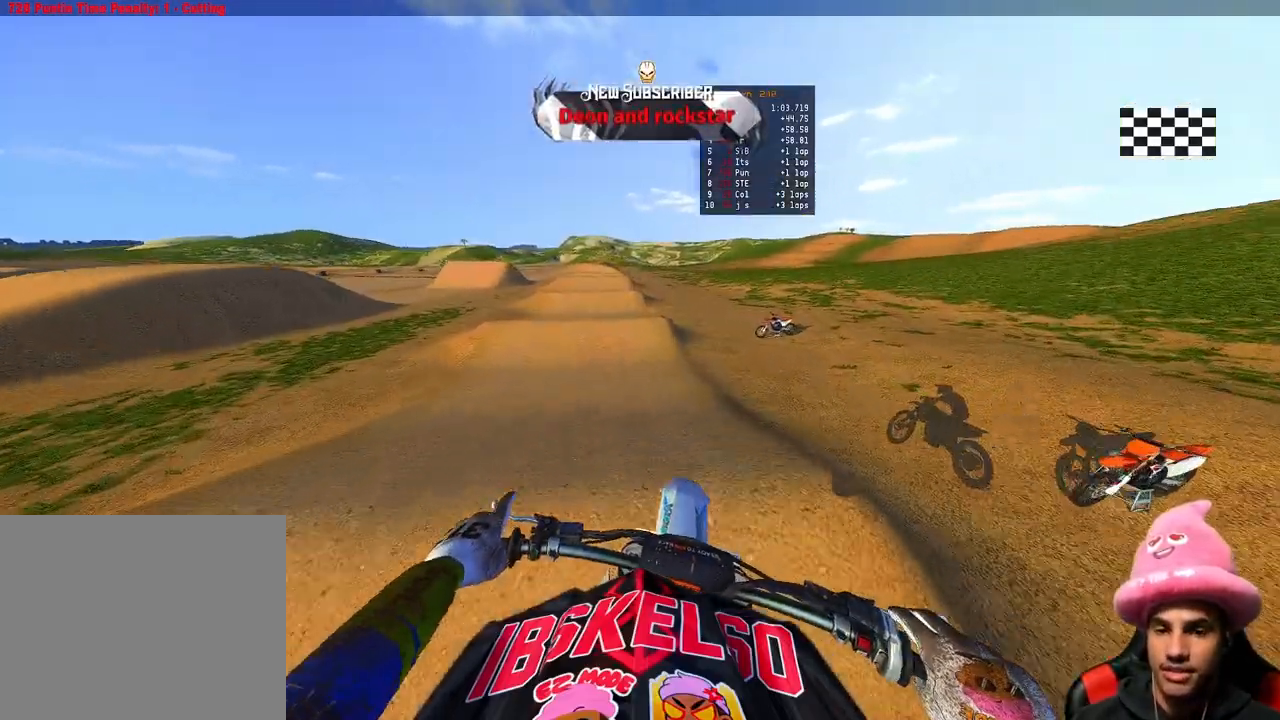
{"buttons": ["R2"], "left_stick": "center", "right_stick": "center", "events": [[67, "R3", "up"], [450, "right_stick", "center"]]}
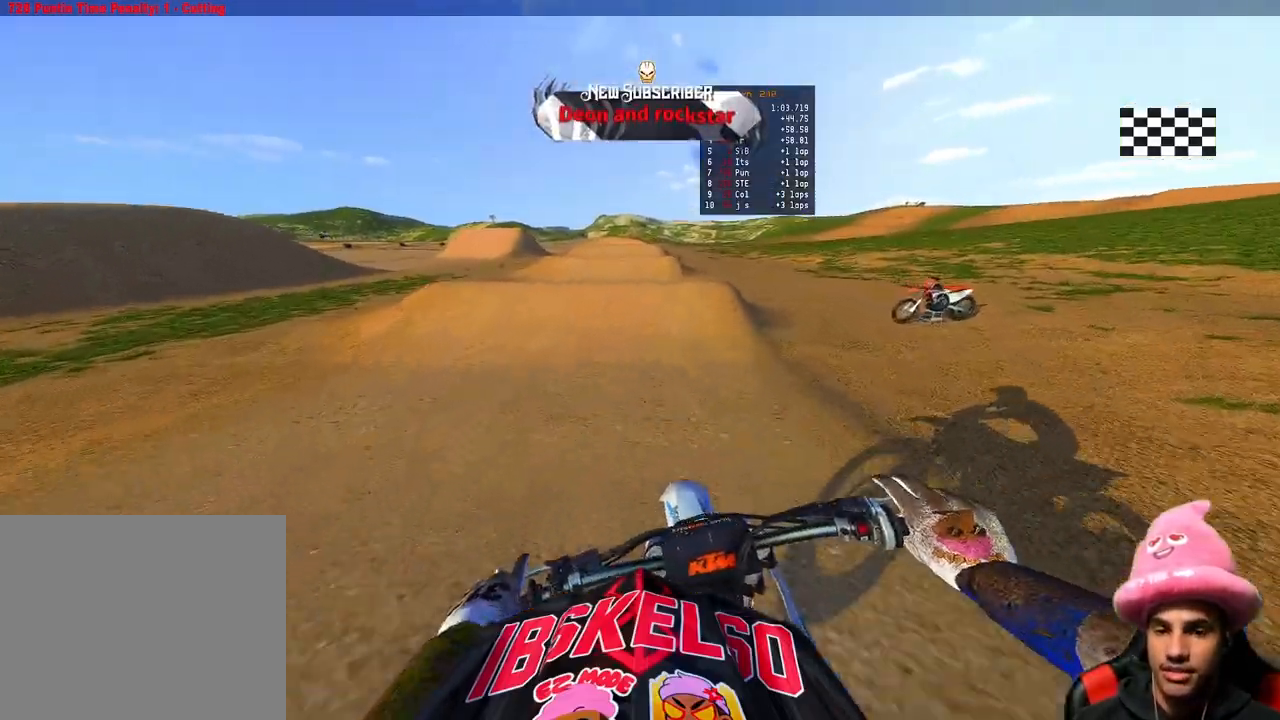
{"buttons": [], "left_stick": "center", "right_stick": "down", "events": [[150, "R3", "down"], [250, "R3", "up"], [300, "right_stick", "up-left"], [400, "R3", "down"], [417, "L2", "down"], [433, "R2", "up"], [483, "L2", "up"], [483, "R3", "up"], [500, "right_stick", "down"]]}
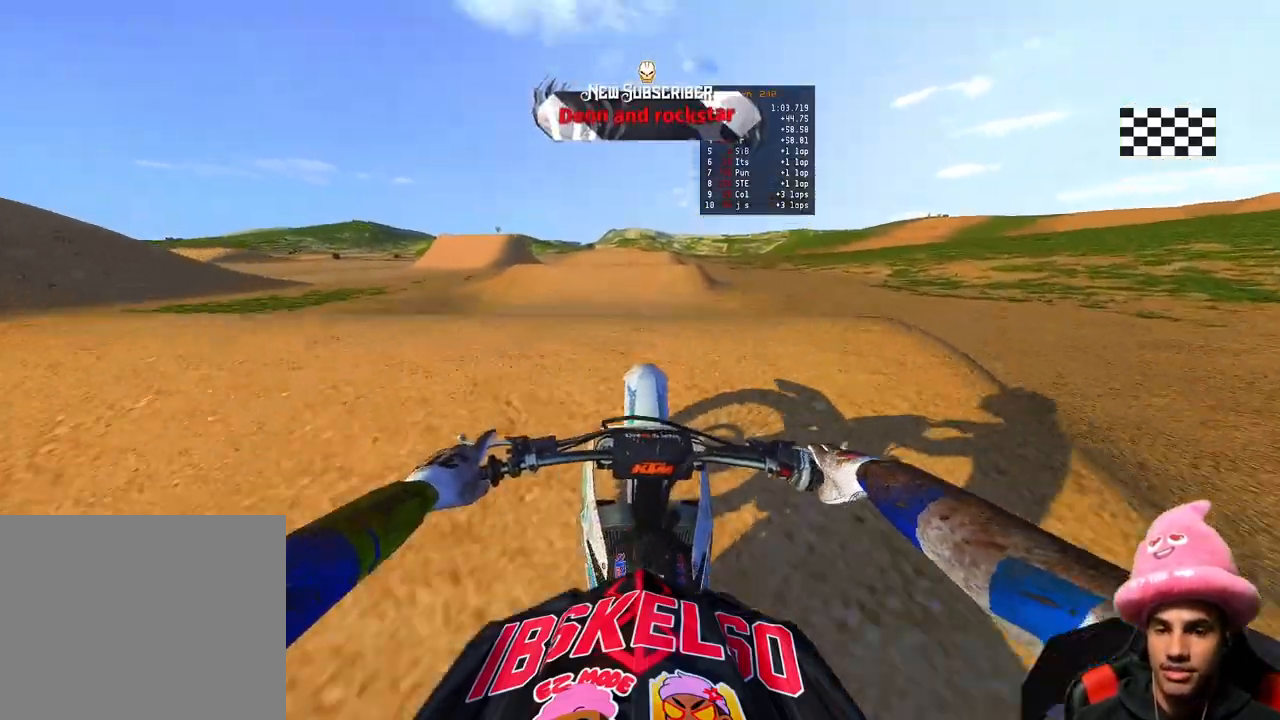
{"buttons": ["R2"], "left_stick": "center", "right_stick": "up", "events": [[167, "right_stick", "center"], [250, "R2", "down"], [283, "right_stick", "up-left"], [333, "right_stick", "up"]]}
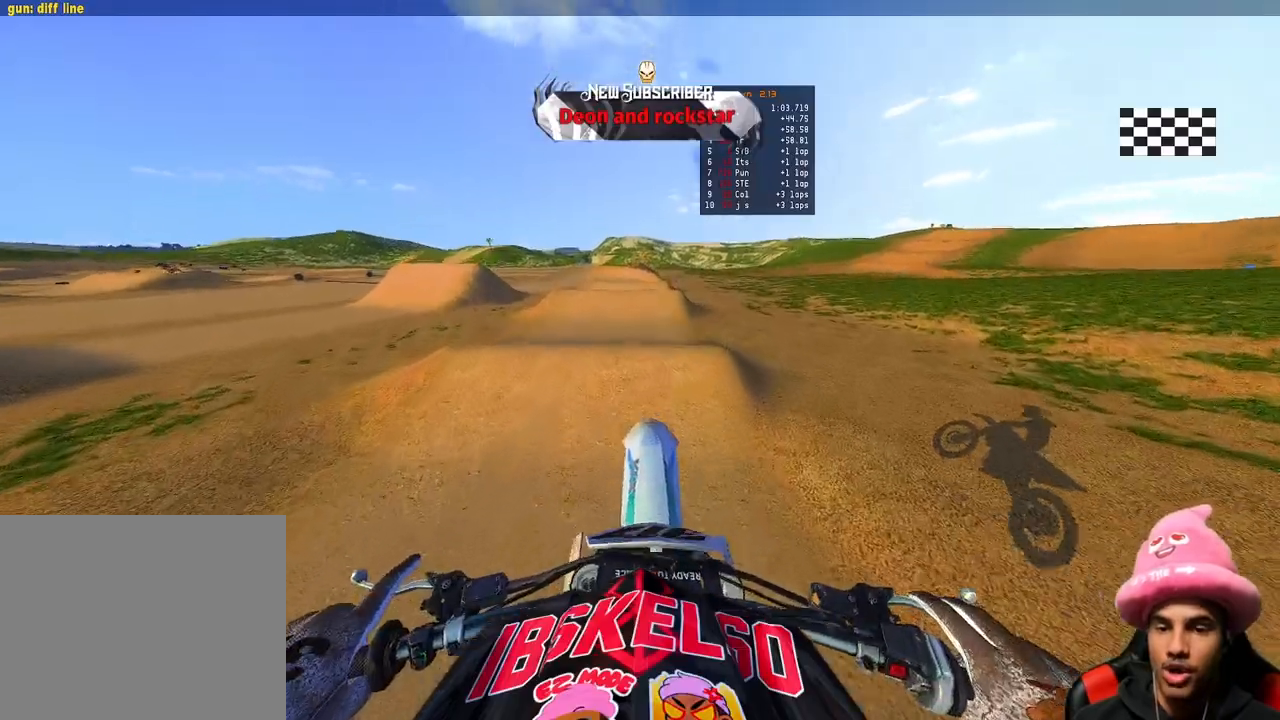
{"buttons": [], "left_stick": "center", "right_stick": "down-left", "events": [[217, "R2", "up"], [383, "right_stick", "center"], [450, "right_stick", "down-left"]]}
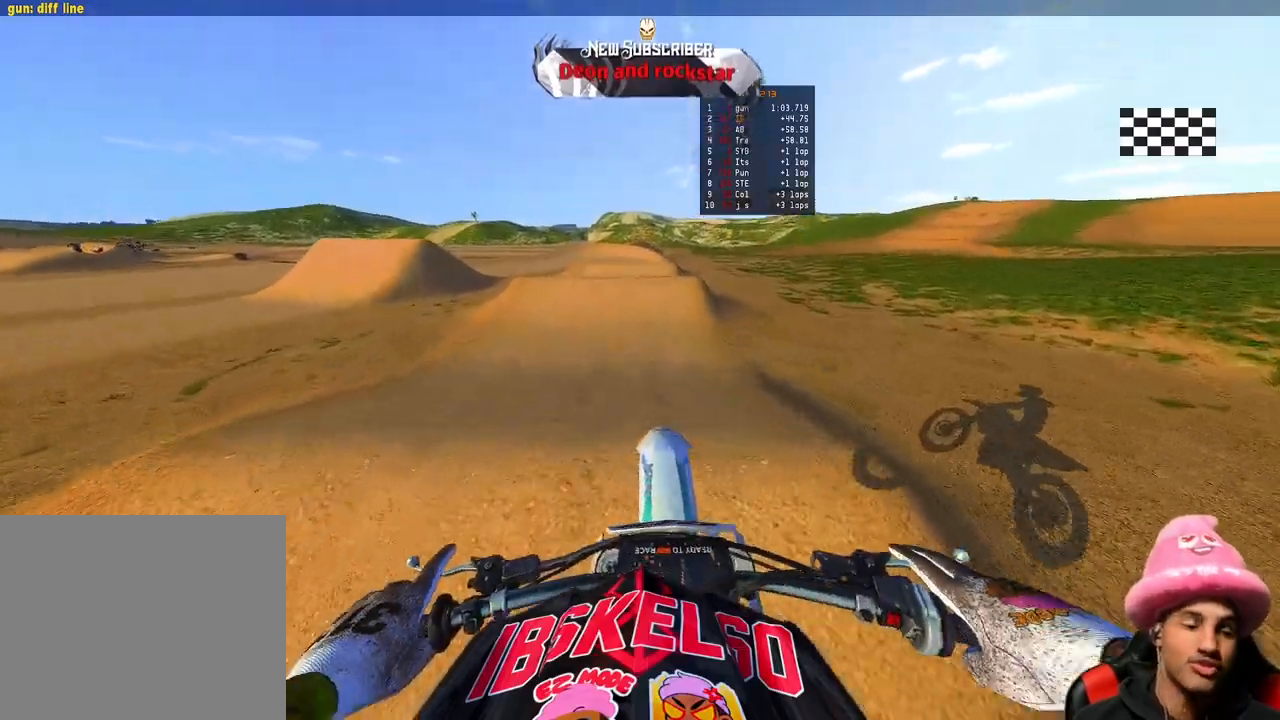
{"buttons": ["R2"], "left_stick": "center", "right_stick": "up-left", "events": [[50, "R2", "down"], [133, "R3", "down"], [267, "R3", "up"], [400, "right_stick", "center"], [500, "right_stick", "up-left"]]}
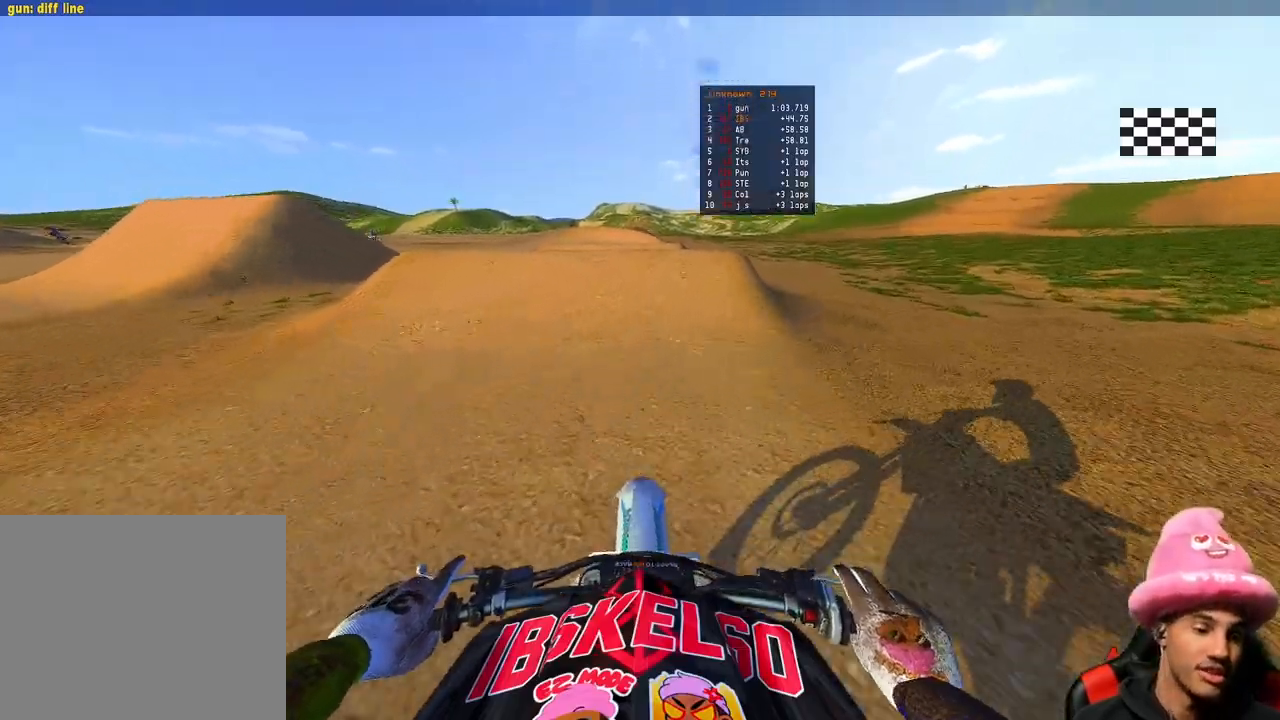
{"buttons": [], "left_stick": "center", "right_stick": "up", "events": [[200, "right_stick", "up"], [317, "R3", "down"], [417, "R3", "up"], [450, "R2", "up"]]}
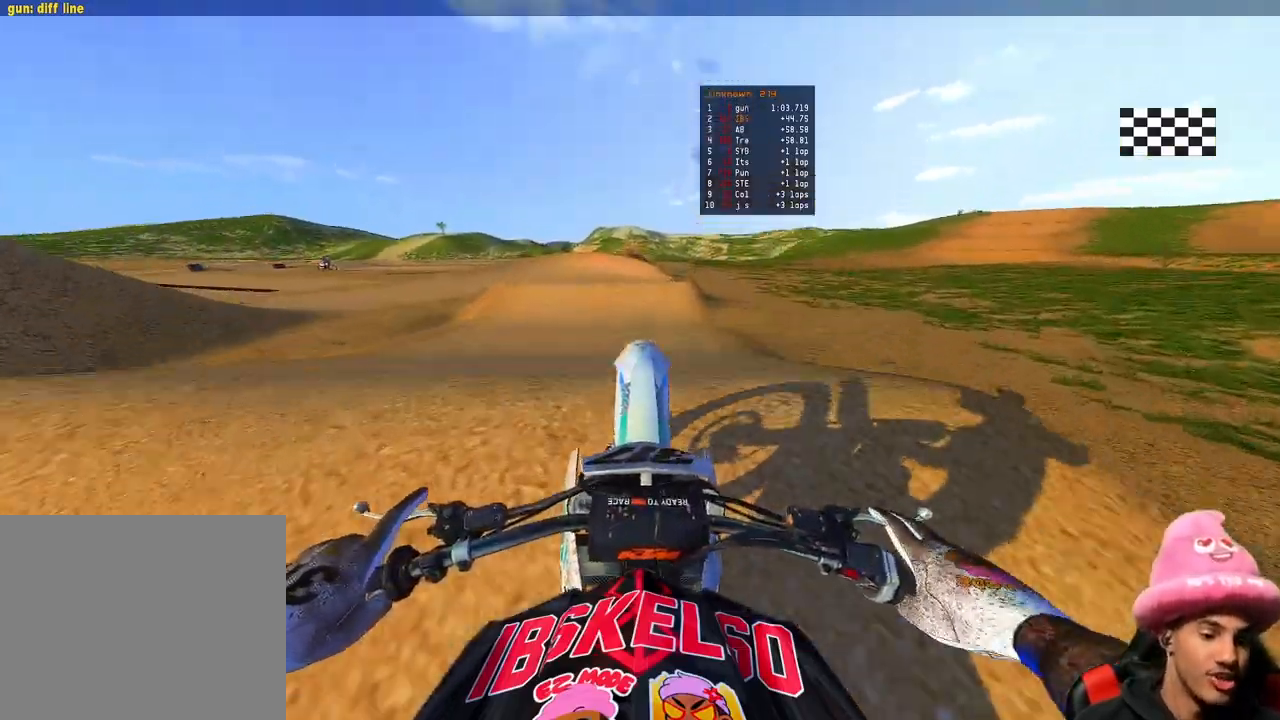
{"buttons": ["R2", "R3"], "left_stick": "center", "right_stick": "center", "events": [[183, "right_stick", "center"], [333, "R2", "down"], [433, "R3", "down"], [433, "right_stick", "up-left"], [500, "right_stick", "center"]]}
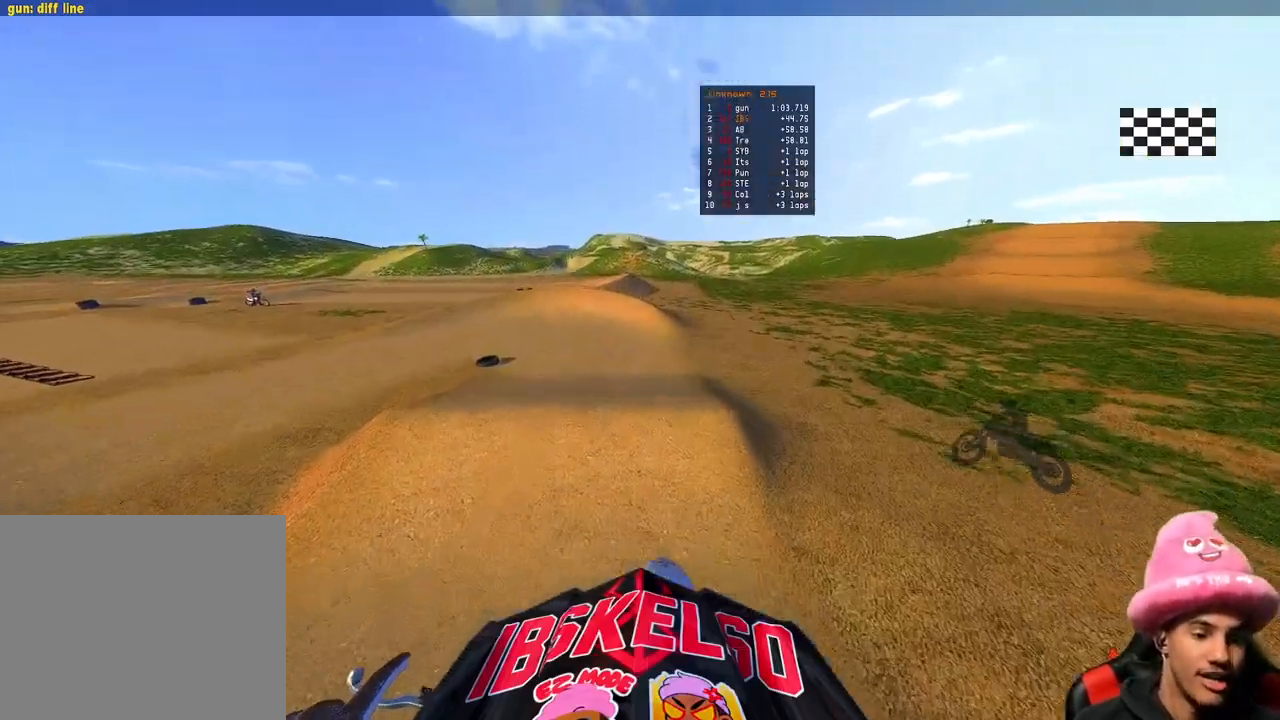
{"buttons": ["R2"], "left_stick": "up-left", "right_stick": "up", "events": [[33, "R3", "up"], [50, "left_stick", "left"], [183, "right_stick", "up"], [400, "left_stick", "up-left"]]}
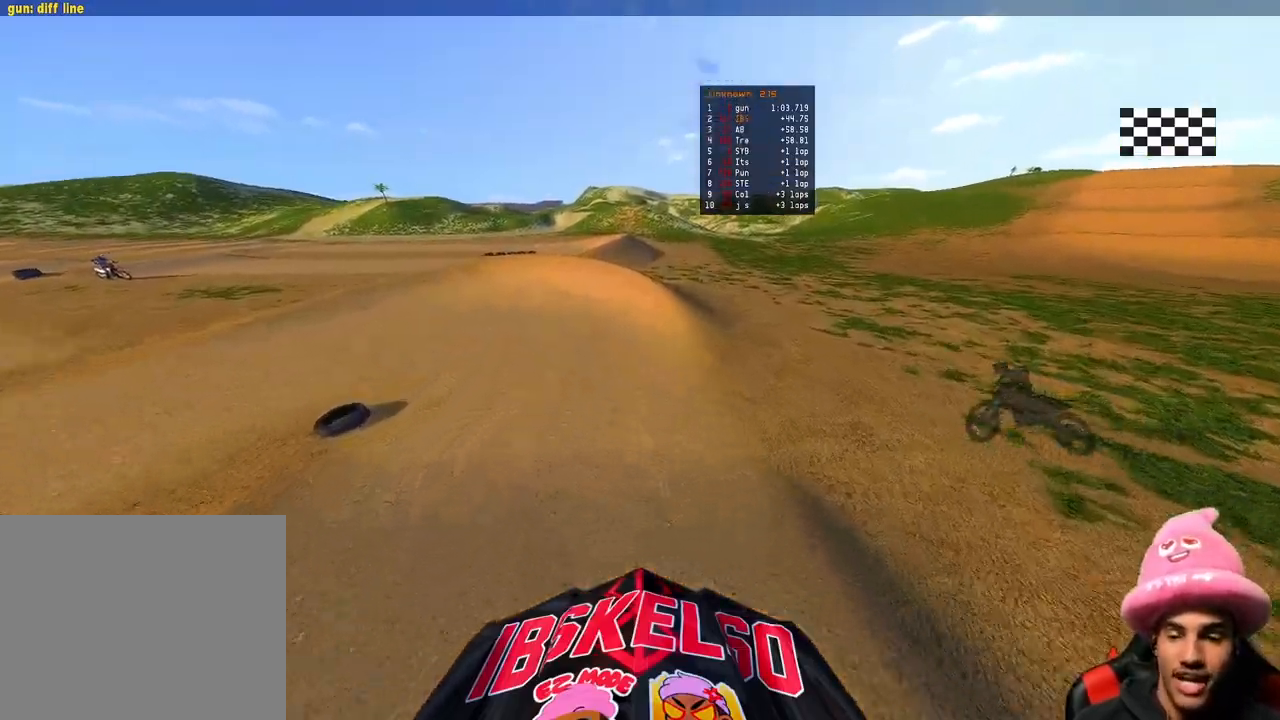
{"buttons": ["R2", "R3"], "left_stick": "up-left", "right_stick": "up-left", "events": [[350, "right_stick", "up-left"], [500, "R3", "down"]]}
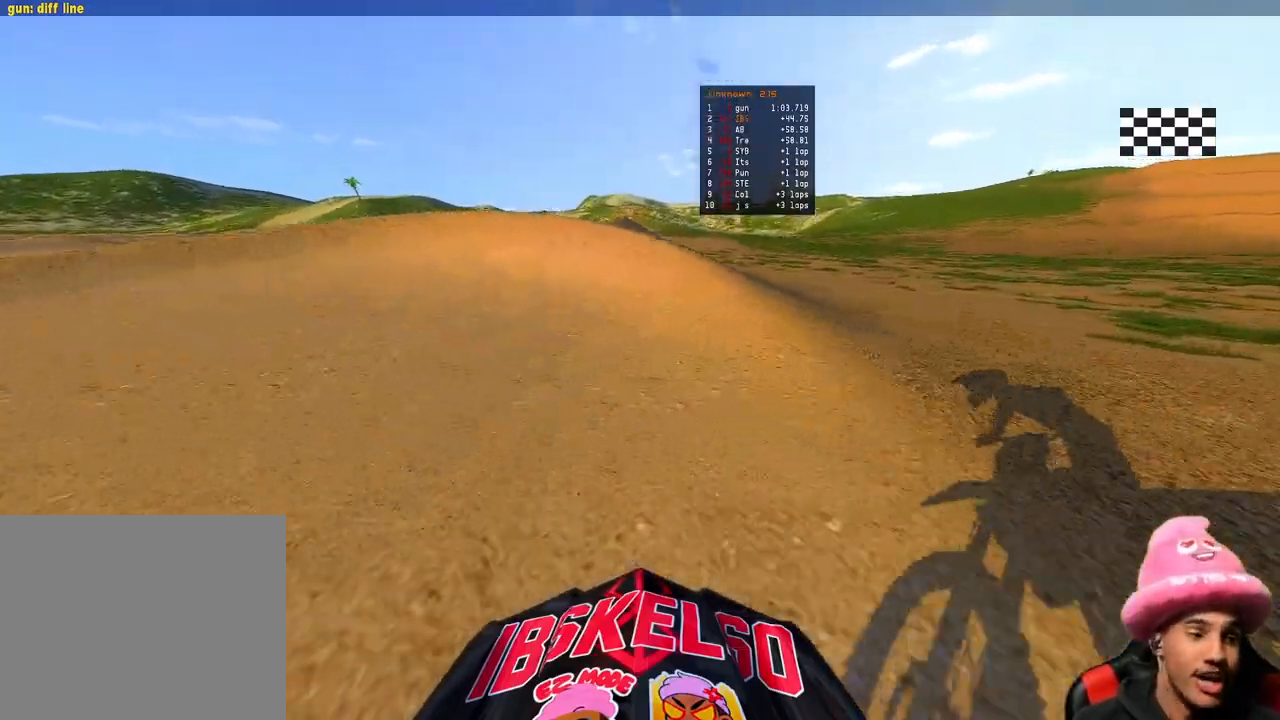
{"buttons": [], "left_stick": "up-left", "right_stick": "center", "events": [[117, "R3", "up"], [117, "right_stick", "up"], [383, "right_stick", "center"], [400, "R2", "up"]]}
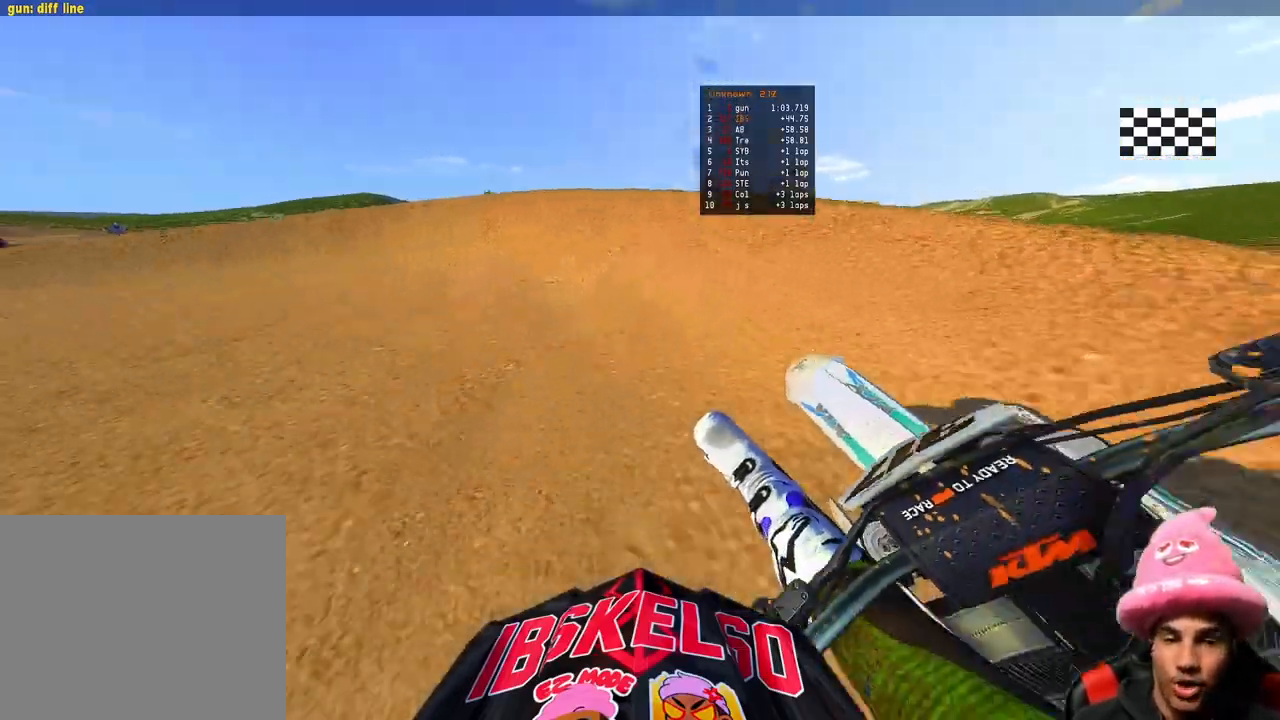
{"buttons": [], "left_stick": "up-left", "right_stick": "center", "events": []}
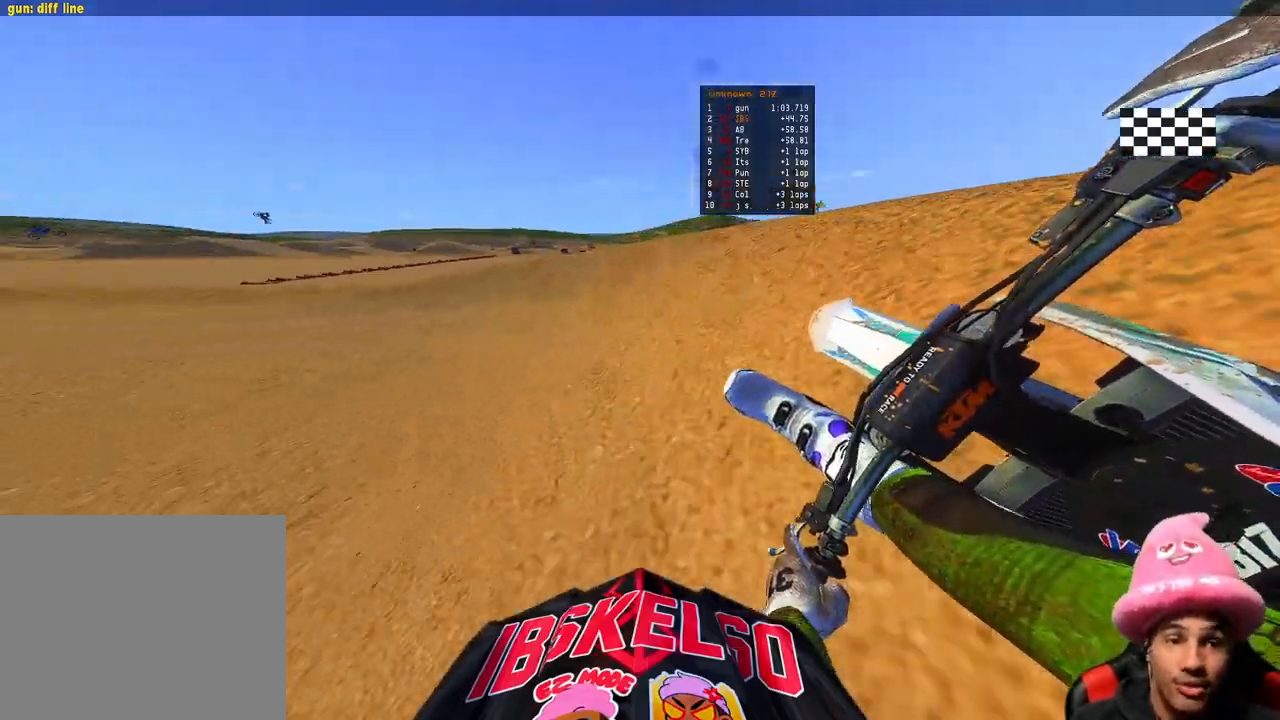
{"buttons": ["R2"], "left_stick": "up-left", "right_stick": "right", "events": [[33, "right_stick", "right"], [150, "R2", "down"]]}
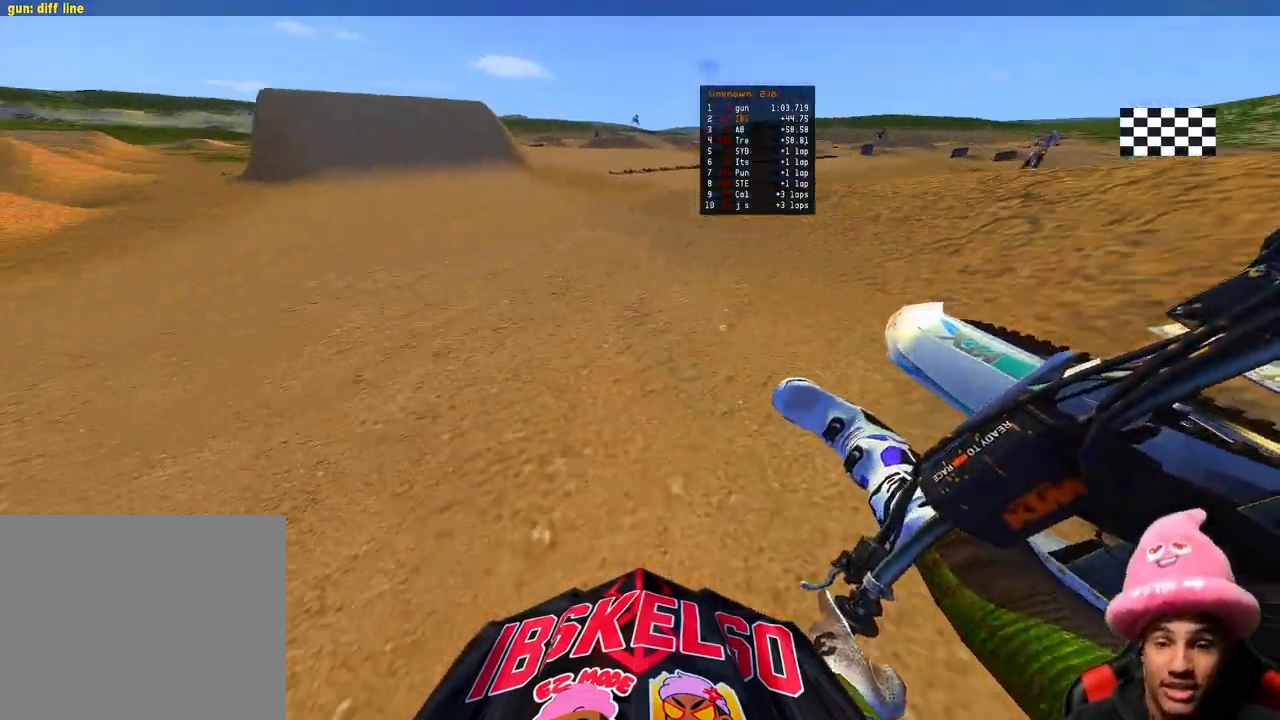
{"buttons": ["R2", "R3"], "left_stick": "up", "right_stick": "down-left", "events": [[117, "right_stick", "up-right"], [350, "right_stick", "center"], [417, "right_stick", "down-left"], [500, "R3", "down"], [500, "left_stick", "up"]]}
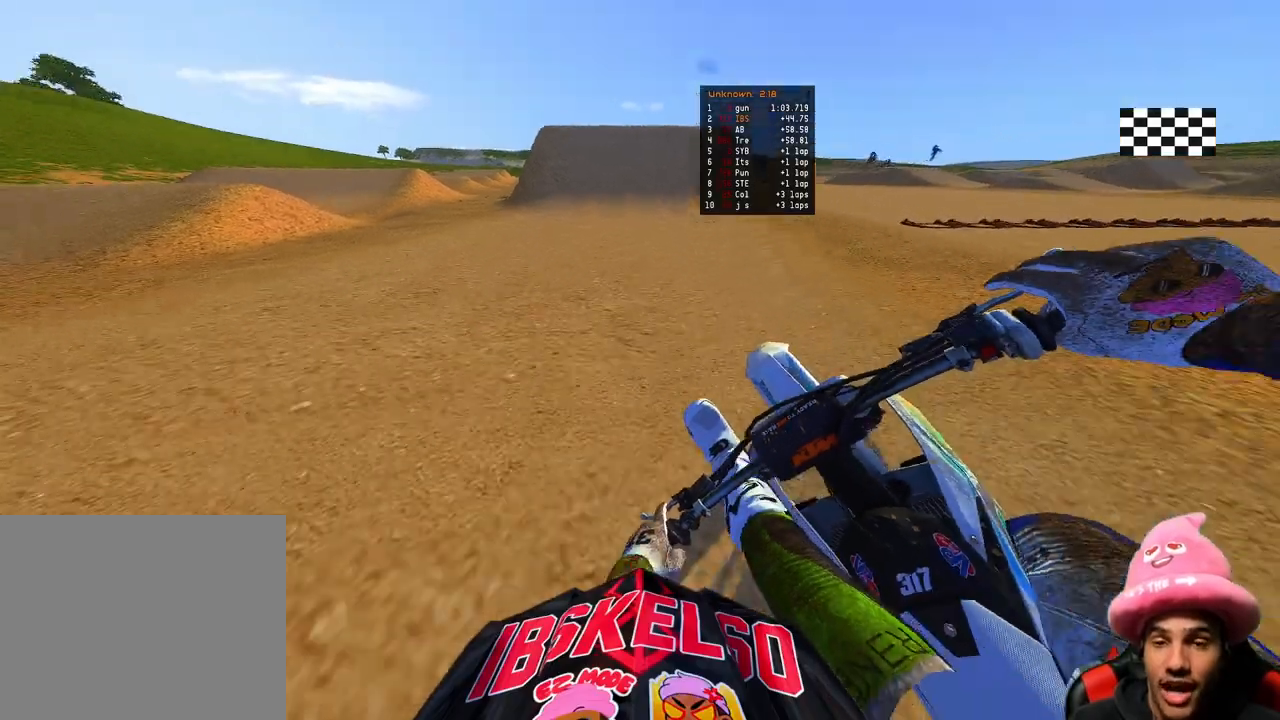
{"buttons": ["R2"], "left_stick": "center", "right_stick": "down-left", "events": [[17, "right_stick", "center"], [117, "R3", "up"], [183, "left_stick", "up-right"], [200, "right_stick", "down-left"], [433, "left_stick", "center"]]}
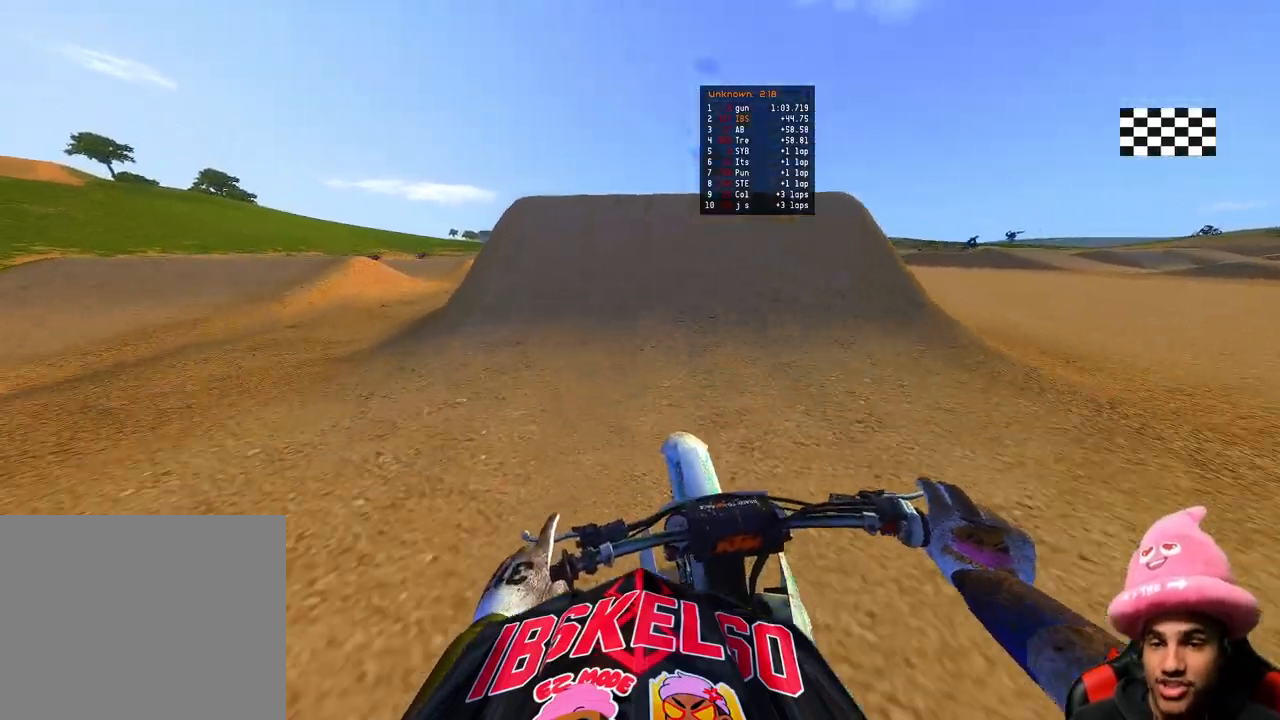
{"buttons": [], "left_stick": "center", "right_stick": "up", "events": [[100, "right_stick", "up-left"], [150, "right_stick", "up"], [300, "R3", "down"], [367, "R2", "up"], [383, "R3", "up"]]}
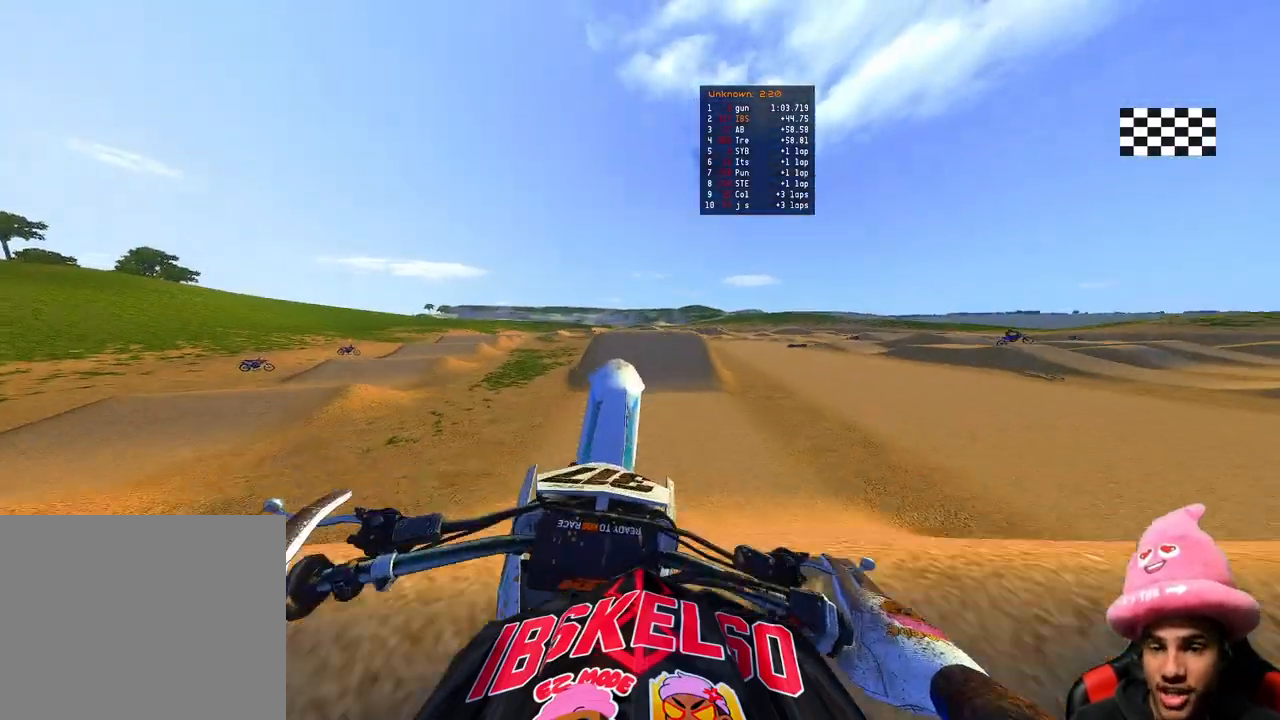
{"buttons": ["R2"], "left_stick": "center", "right_stick": "center", "events": [[150, "right_stick", "center"], [450, "R2", "down"]]}